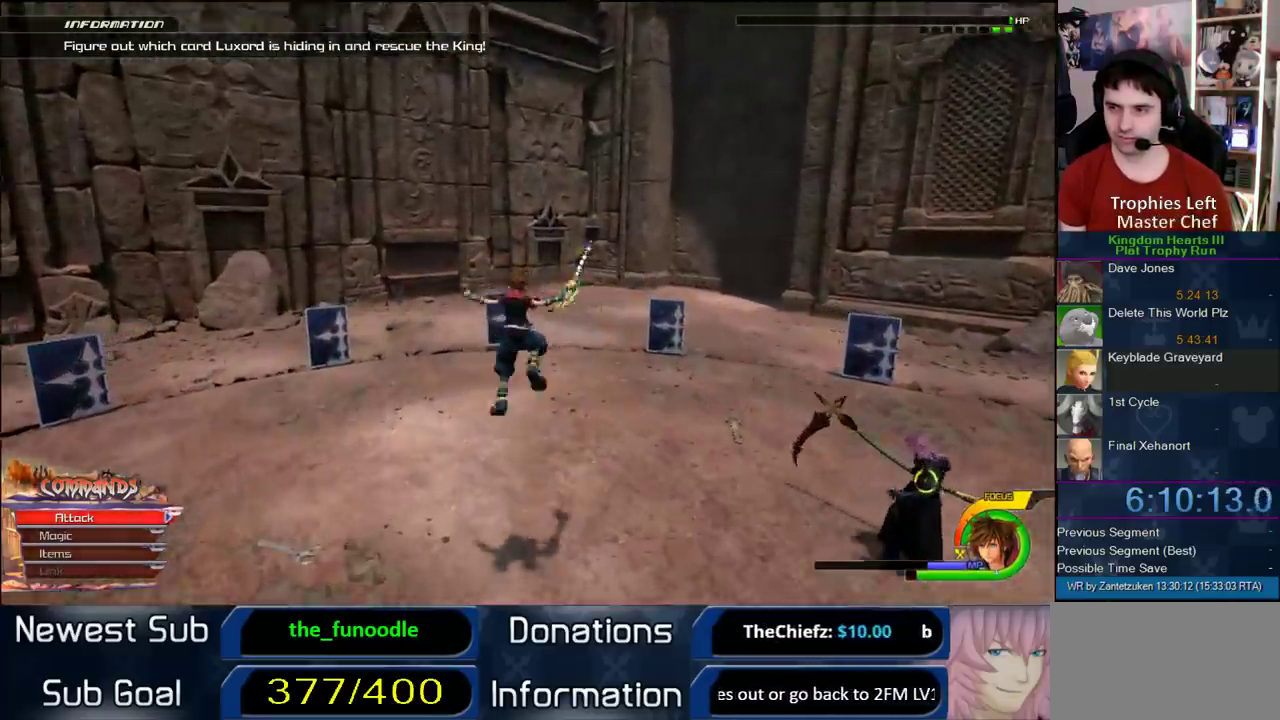
Gameplay with a controller (PlayStation layout); each line is a JSON object with the inputs held at the frame after it. "events" lists button and stick changes between this image and that frame as [ms after this image, input, new state], when the widget could be followed in between.
{"buttons": [], "left_stick": "up", "right_stick": "center"}
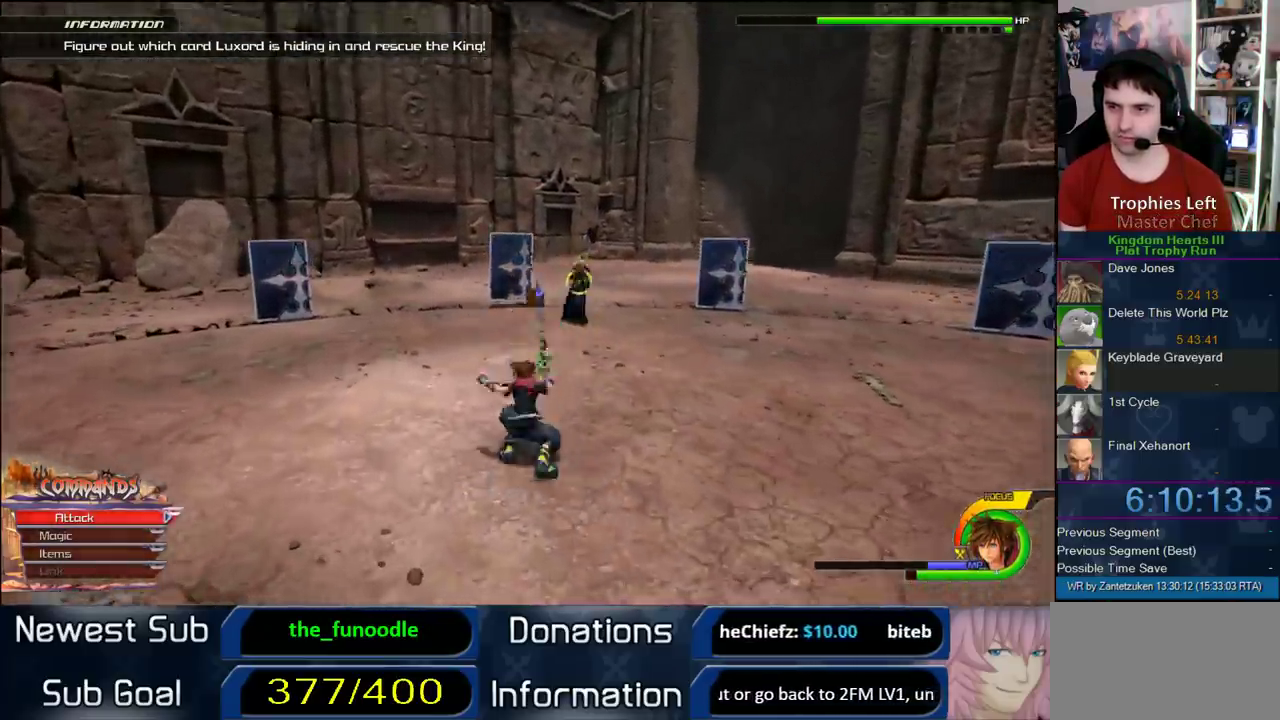
{"buttons": [], "left_stick": "up-left", "right_stick": "center"}
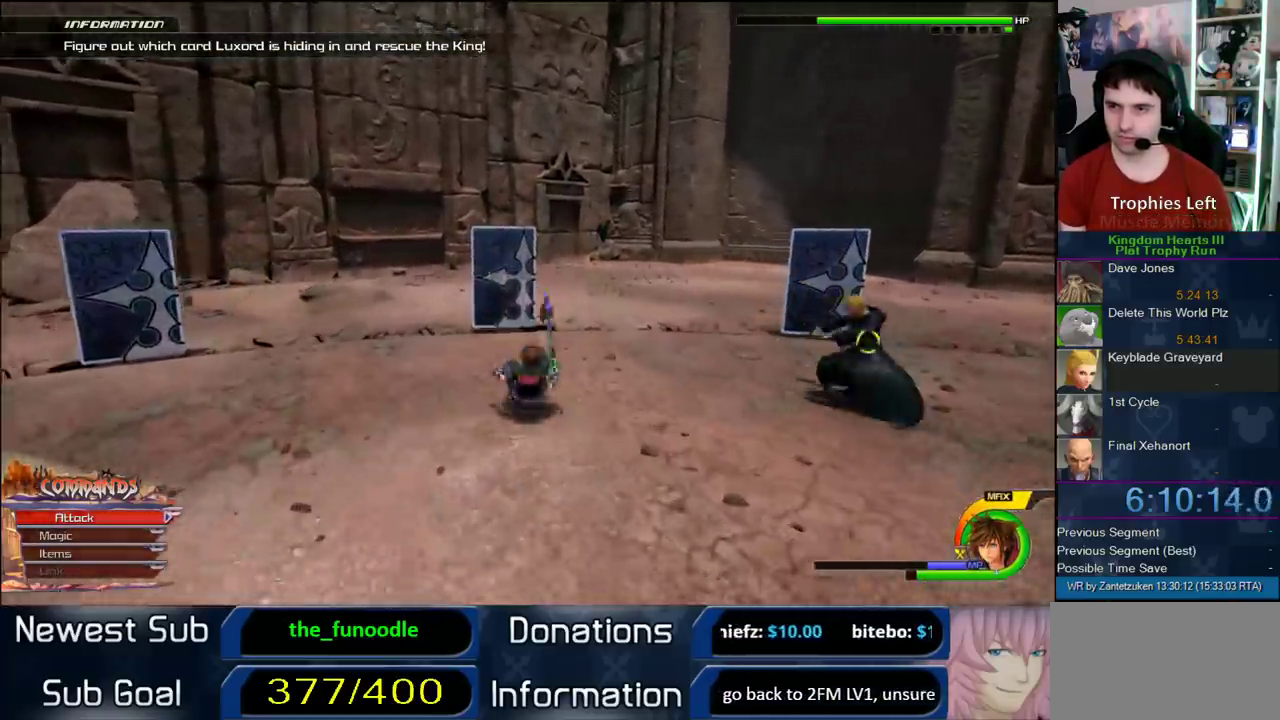
{"buttons": [], "left_stick": "center", "right_stick": "center"}
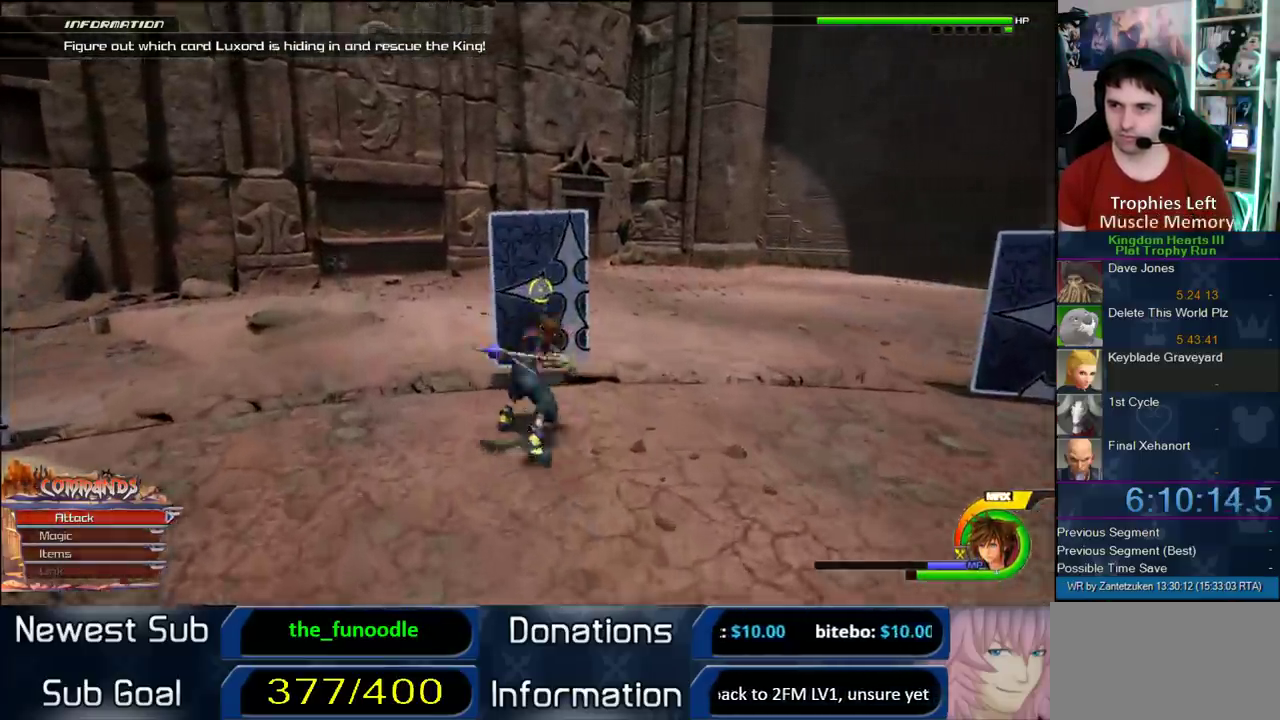
{"buttons": ["CROSS", "L1"], "left_stick": "center", "right_stick": "center", "events": [[33, "L1", "down"], [200, "CROSS", "down"], [300, "CROSS", "up"], [367, "CROSS", "down"]]}
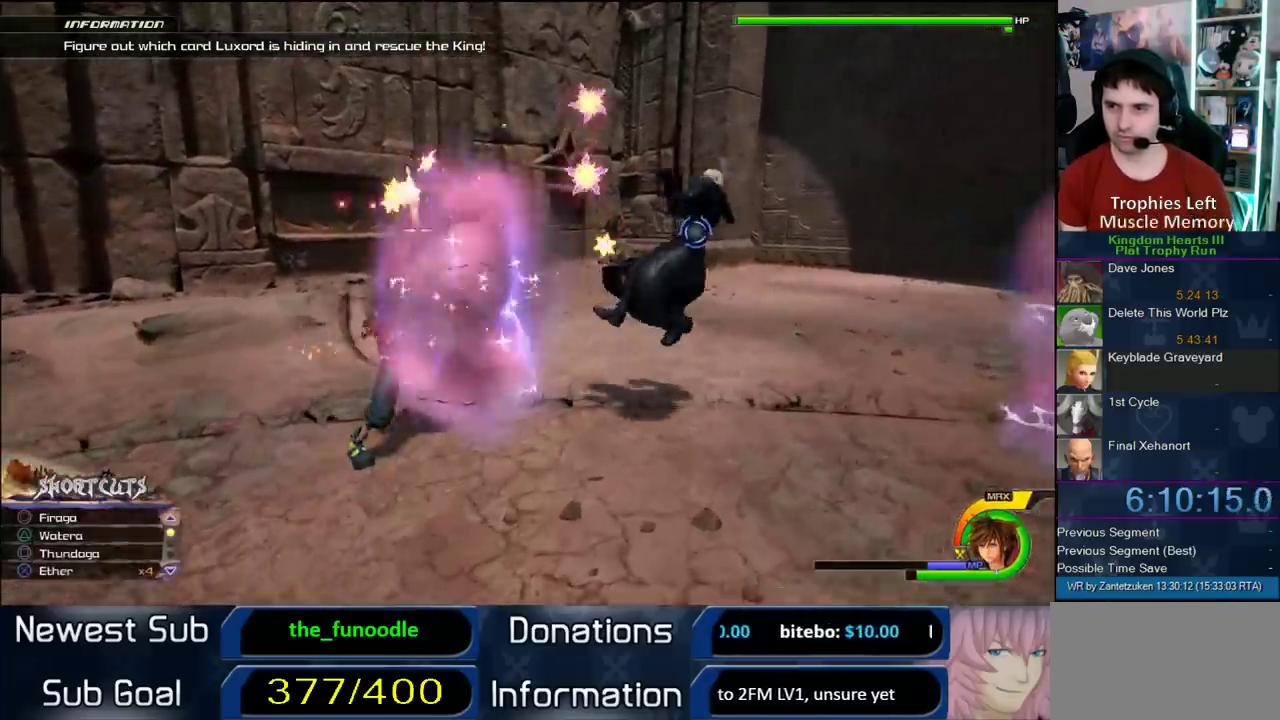
{"buttons": [], "left_stick": "center", "right_stick": "center", "events": [[133, "CROSS", "up"], [233, "CROSS", "down"], [333, "CROSS", "up"], [467, "L1", "up"]]}
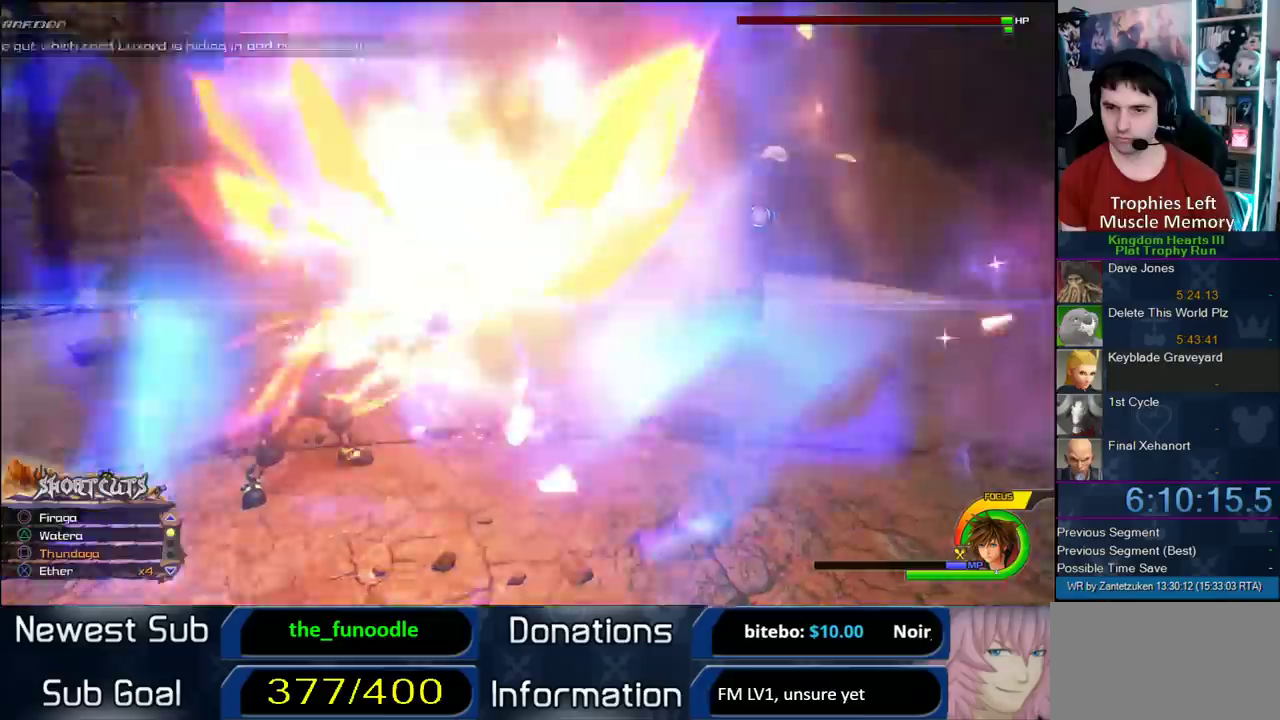
{"buttons": ["CIRCLE"], "left_stick": "center", "right_stick": "up-left"}
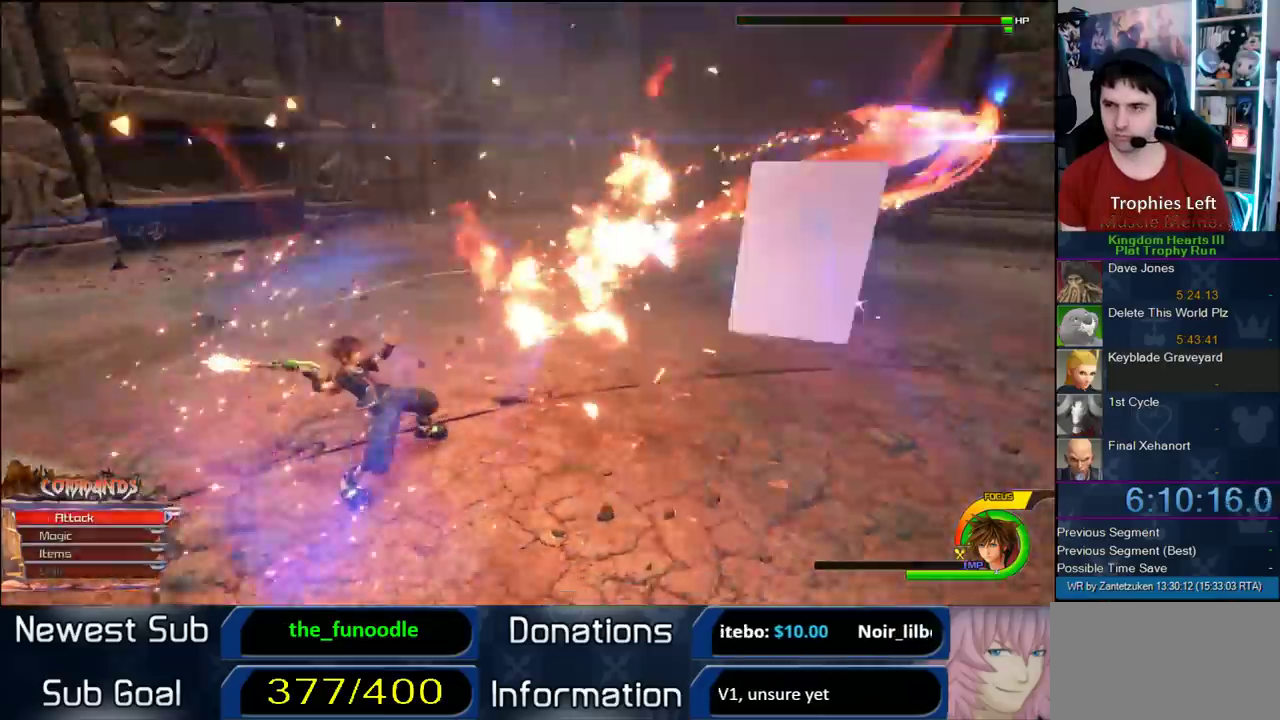
{"buttons": [], "left_stick": "center", "right_stick": "up-left"}
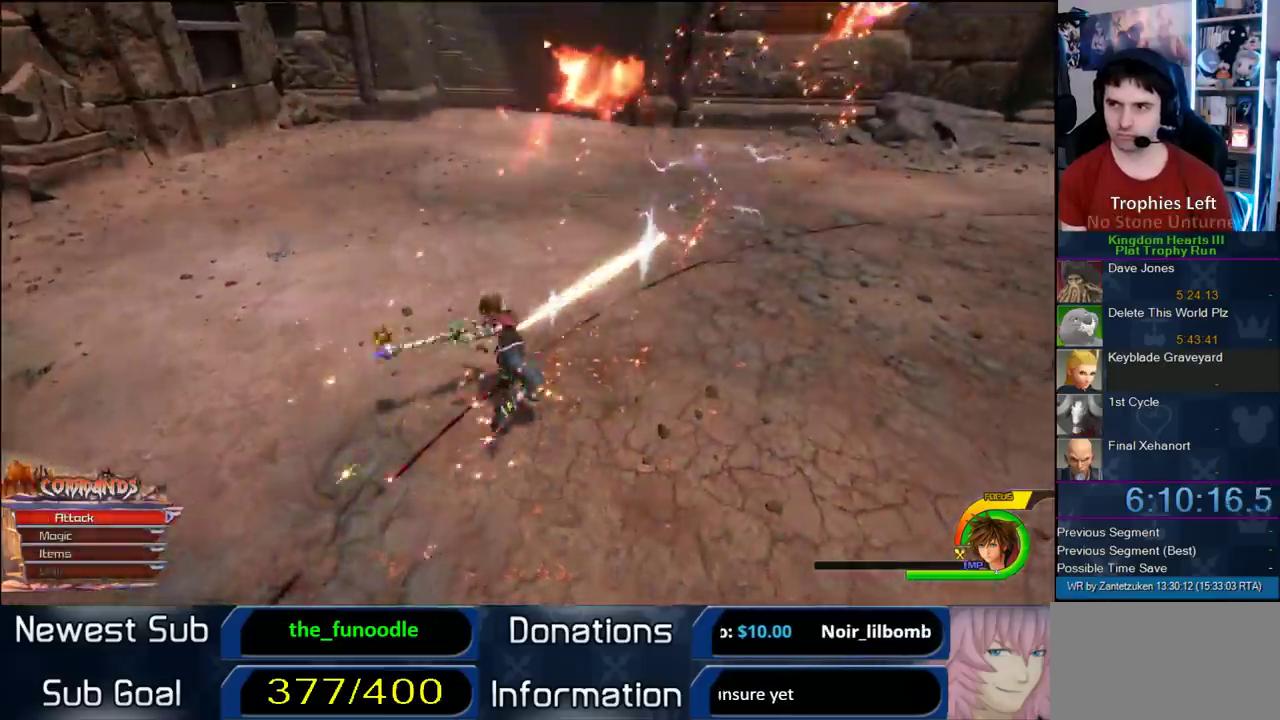
{"buttons": ["SQUARE"], "left_stick": "down", "right_stick": "center"}
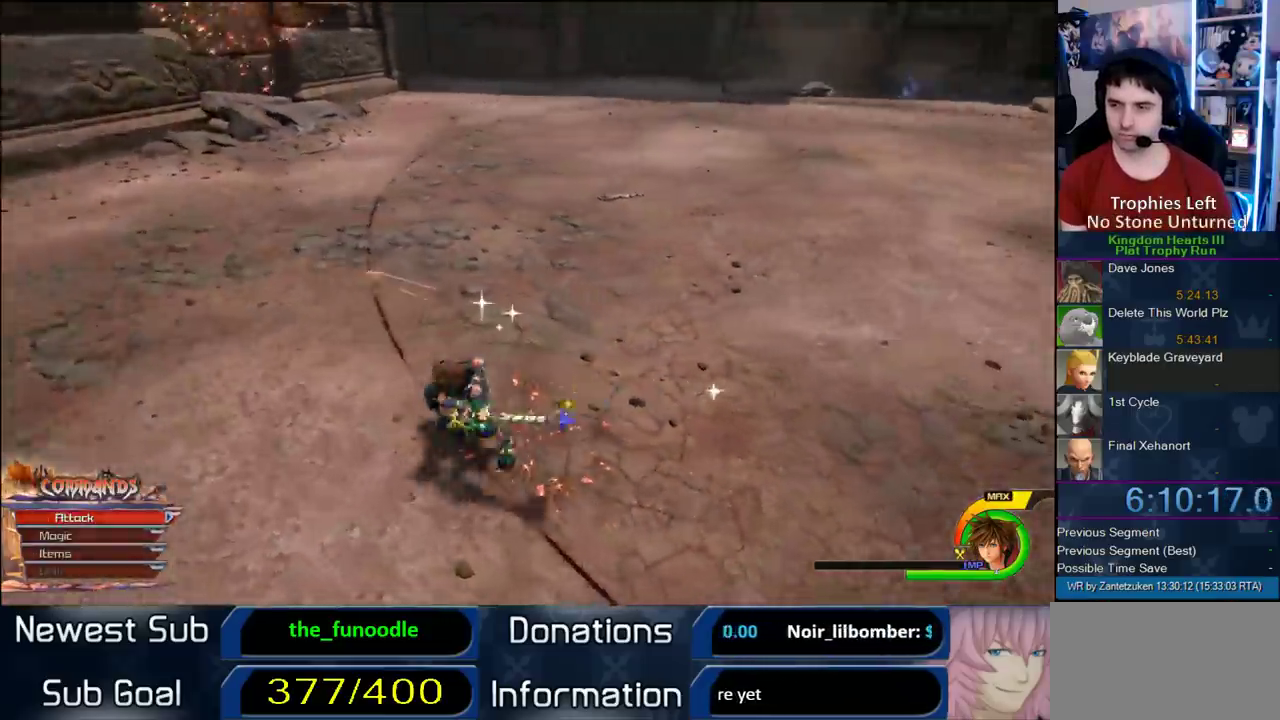
{"buttons": [], "left_stick": "down-right", "right_stick": "down-left"}
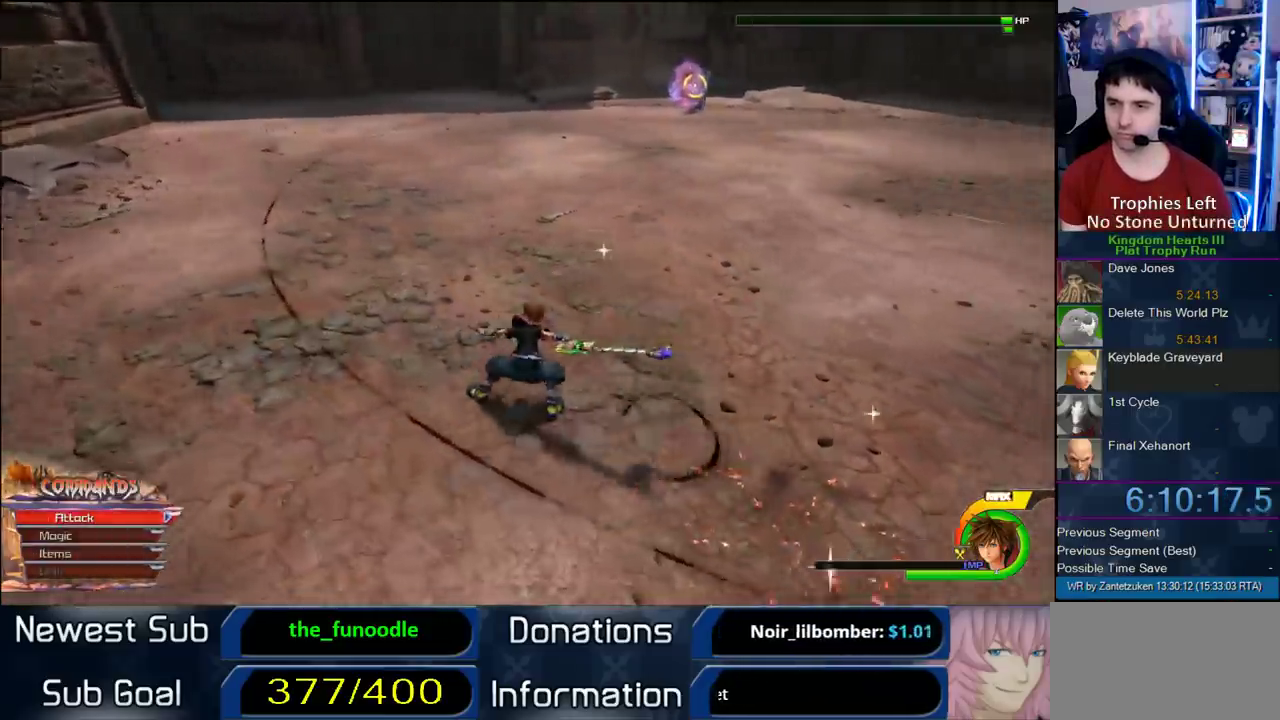
{"buttons": ["L1"], "left_stick": "down-right", "right_stick": "center"}
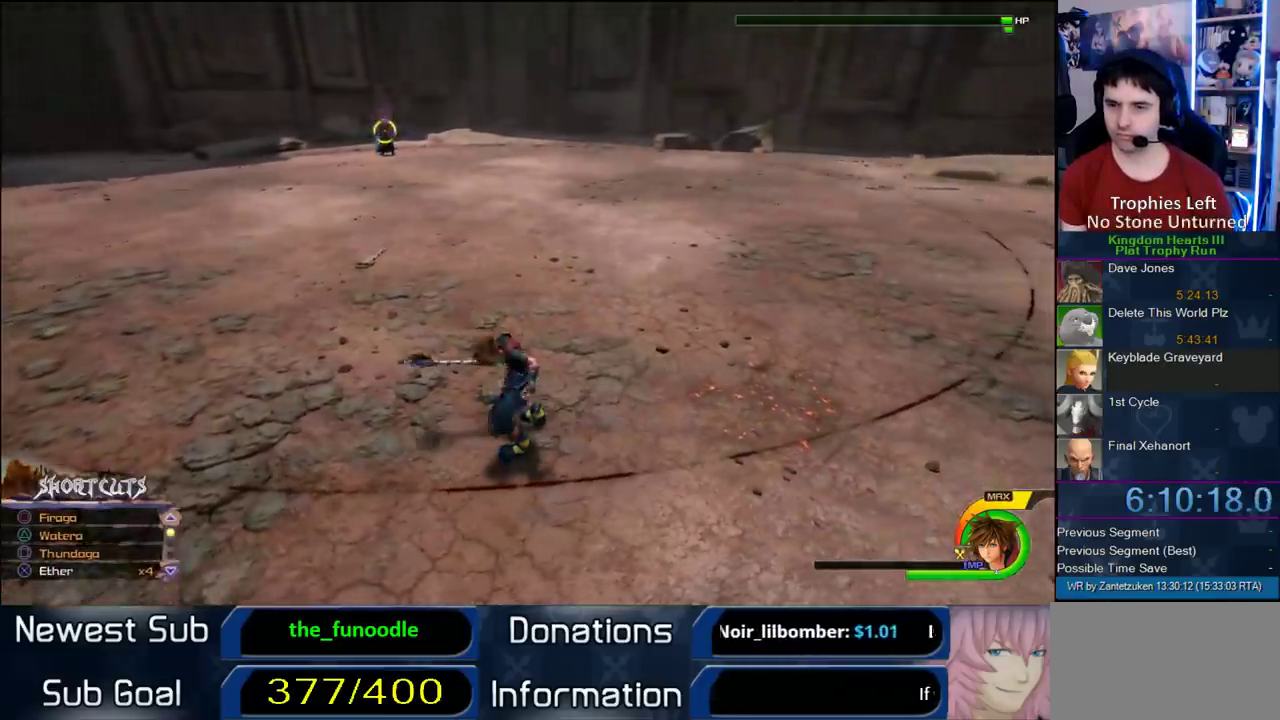
{"buttons": [], "left_stick": "down-right", "right_stick": "center"}
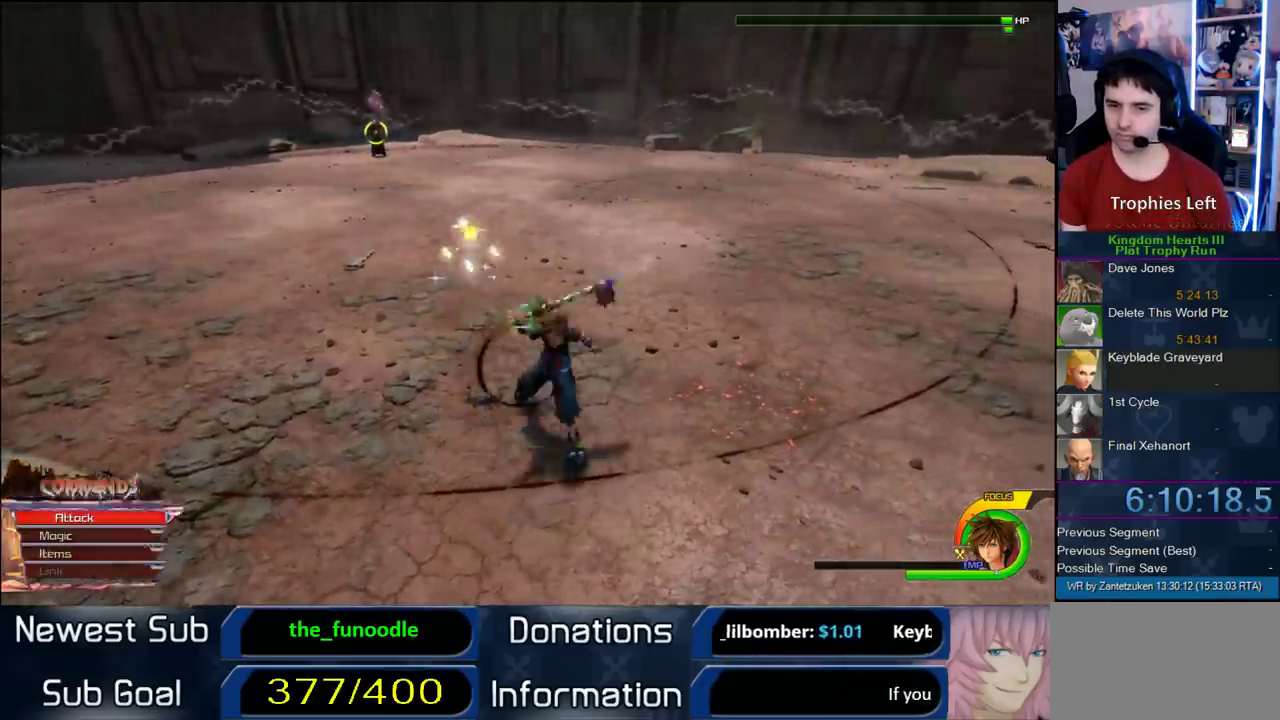
{"buttons": [], "left_stick": "center", "right_stick": "center"}
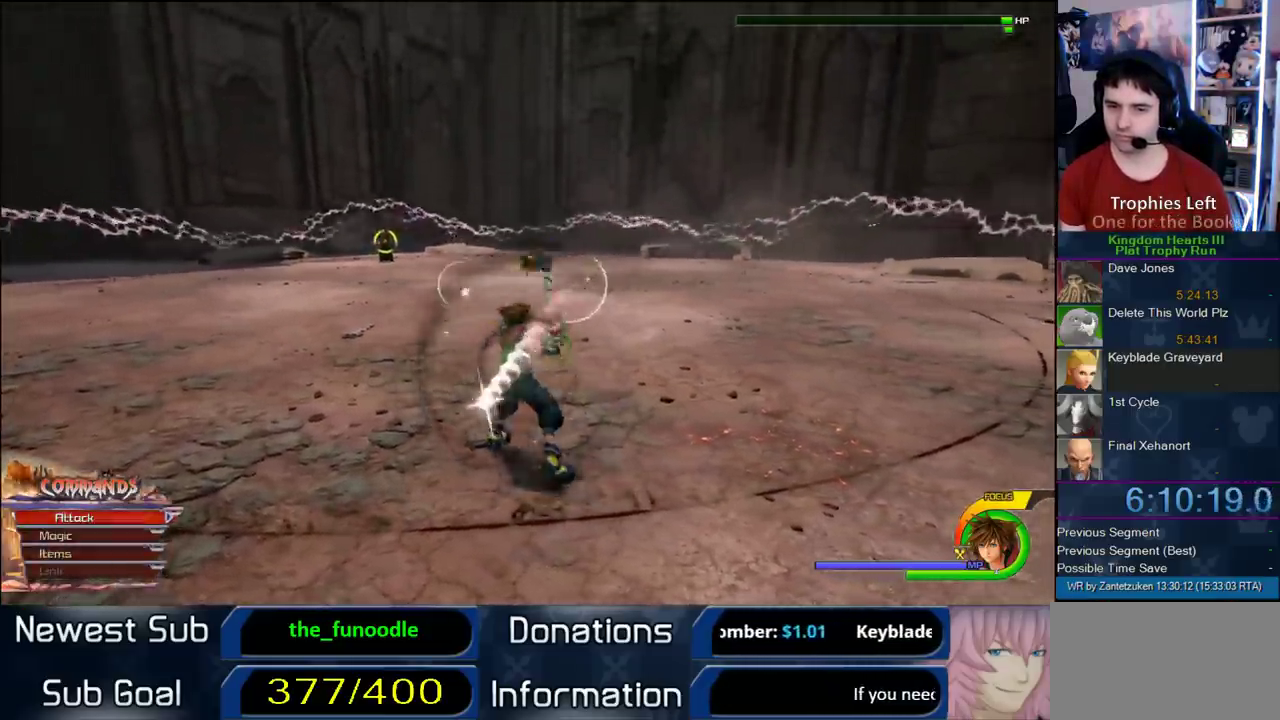
{"buttons": [], "left_stick": "center", "right_stick": "center", "events": []}
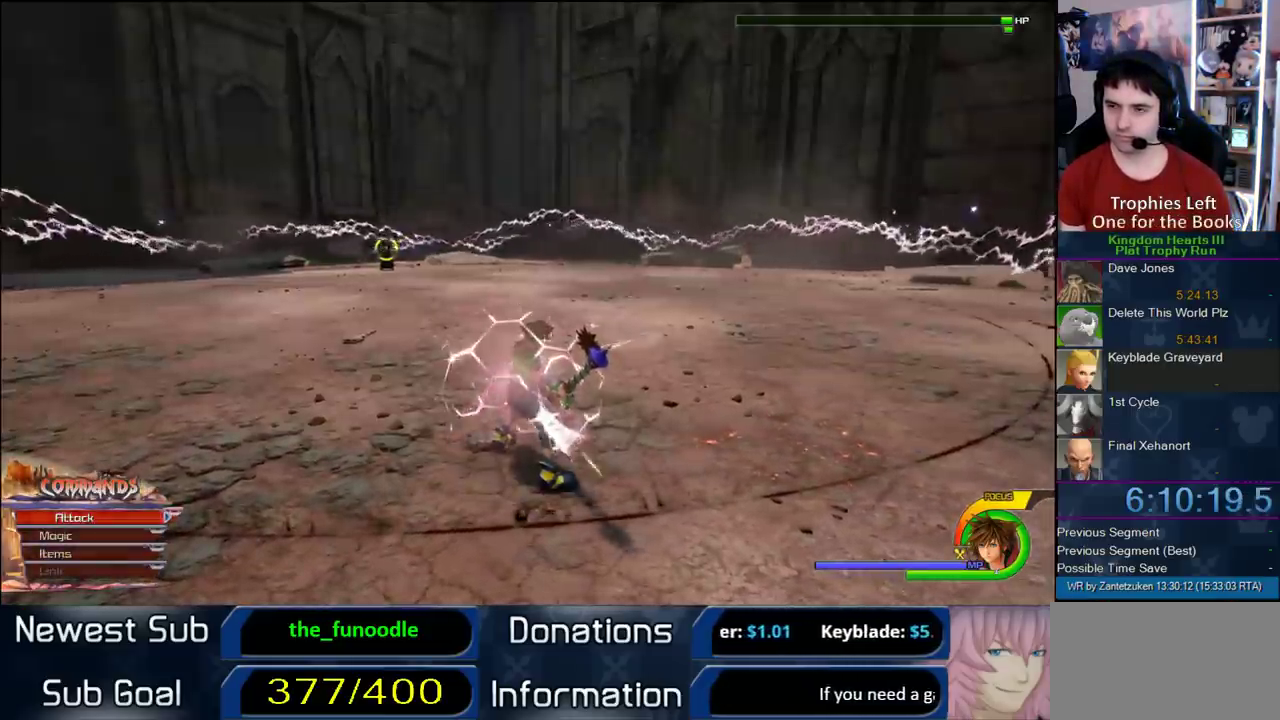
{"buttons": [], "left_stick": "center", "right_stick": "center", "events": []}
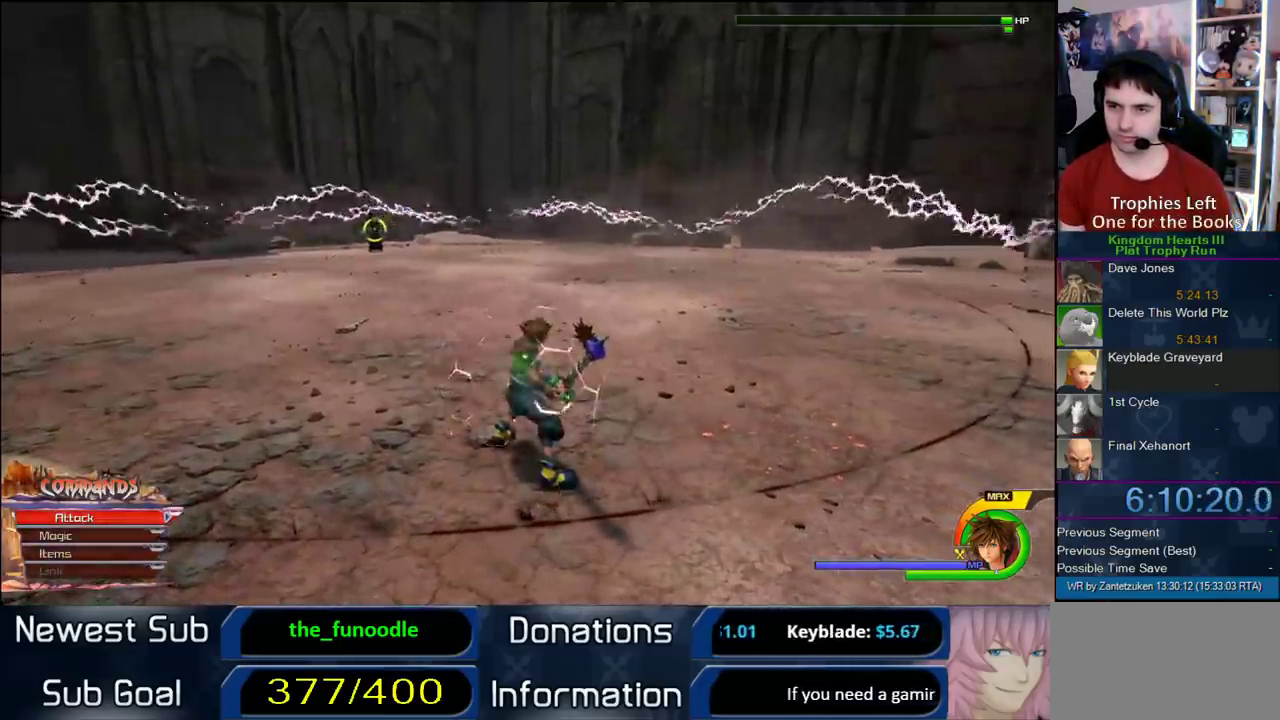
{"buttons": [], "left_stick": "center", "right_stick": "center", "events": []}
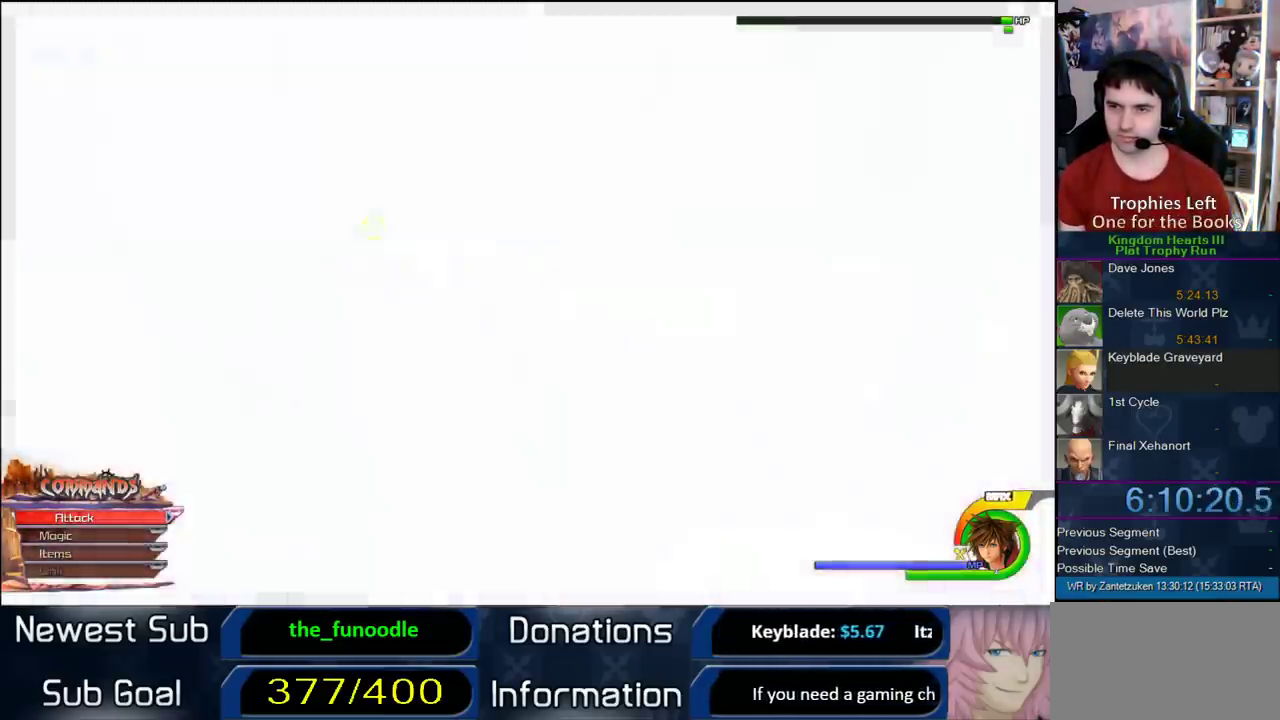
{"buttons": [], "left_stick": "center", "right_stick": "center", "events": []}
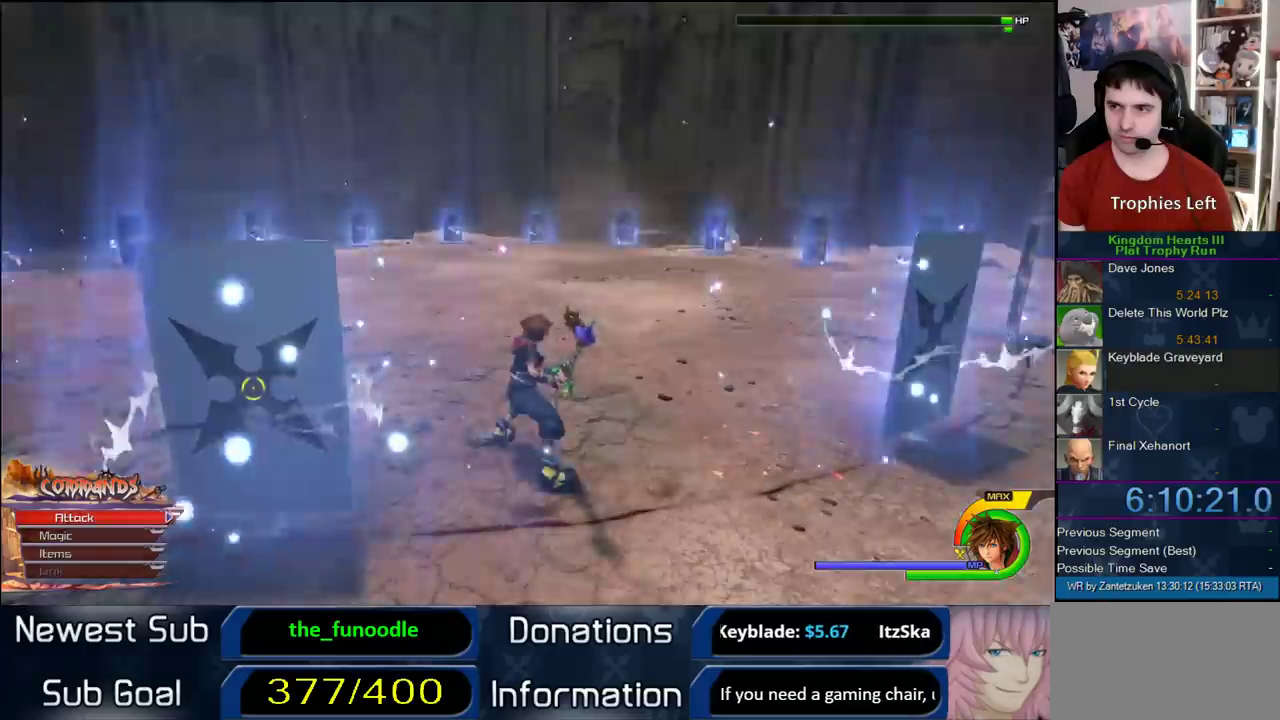
{"buttons": [], "left_stick": "center", "right_stick": "center", "events": []}
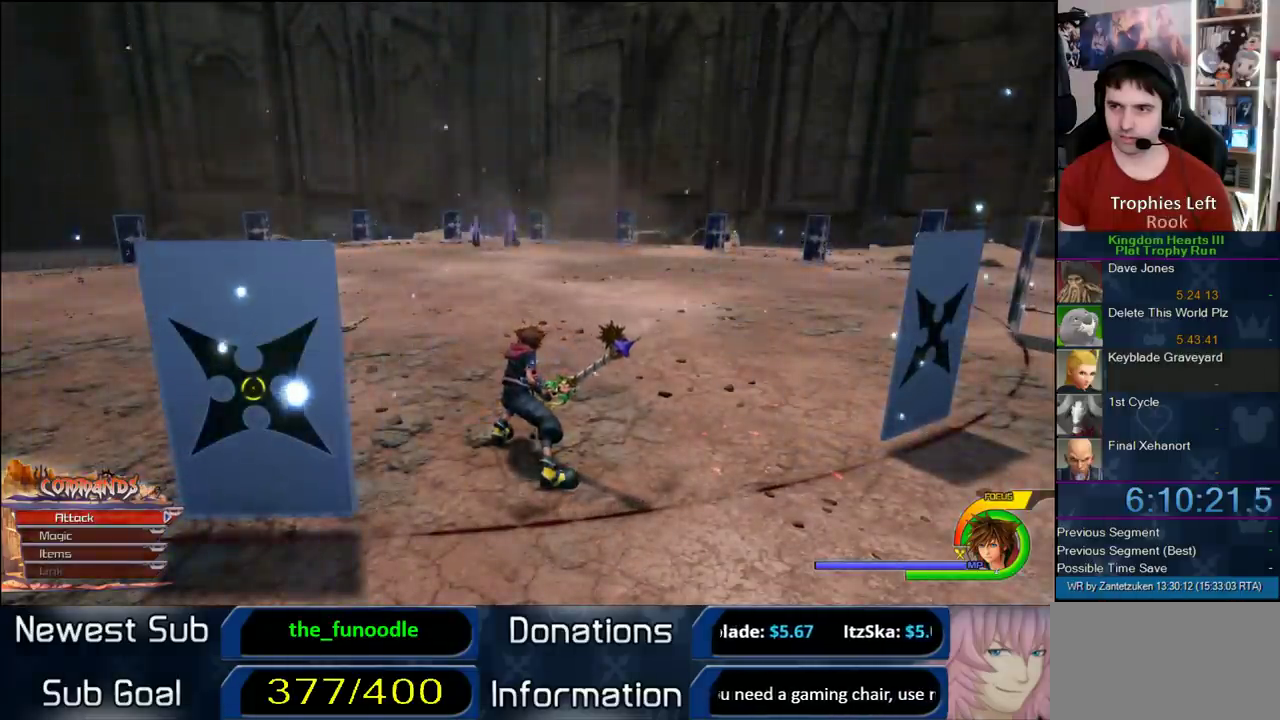
{"buttons": [], "left_stick": "center", "right_stick": "center", "events": []}
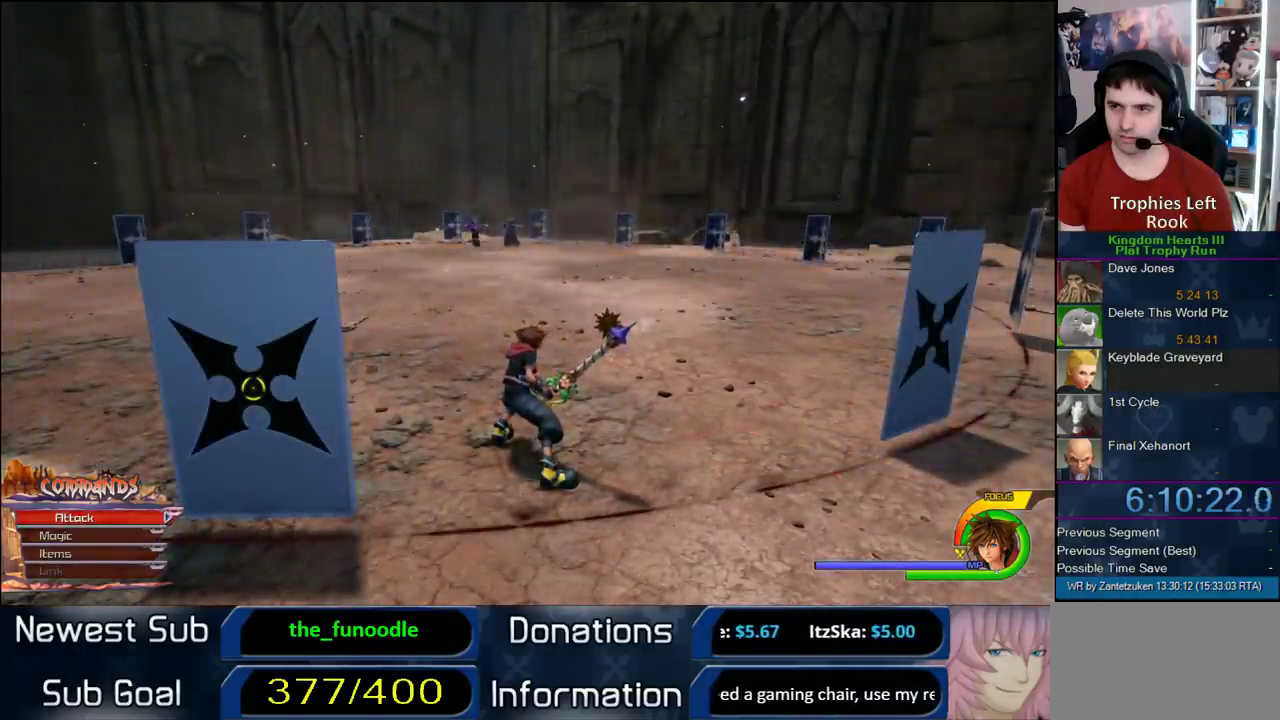
{"buttons": [], "left_stick": "up-left", "right_stick": "center"}
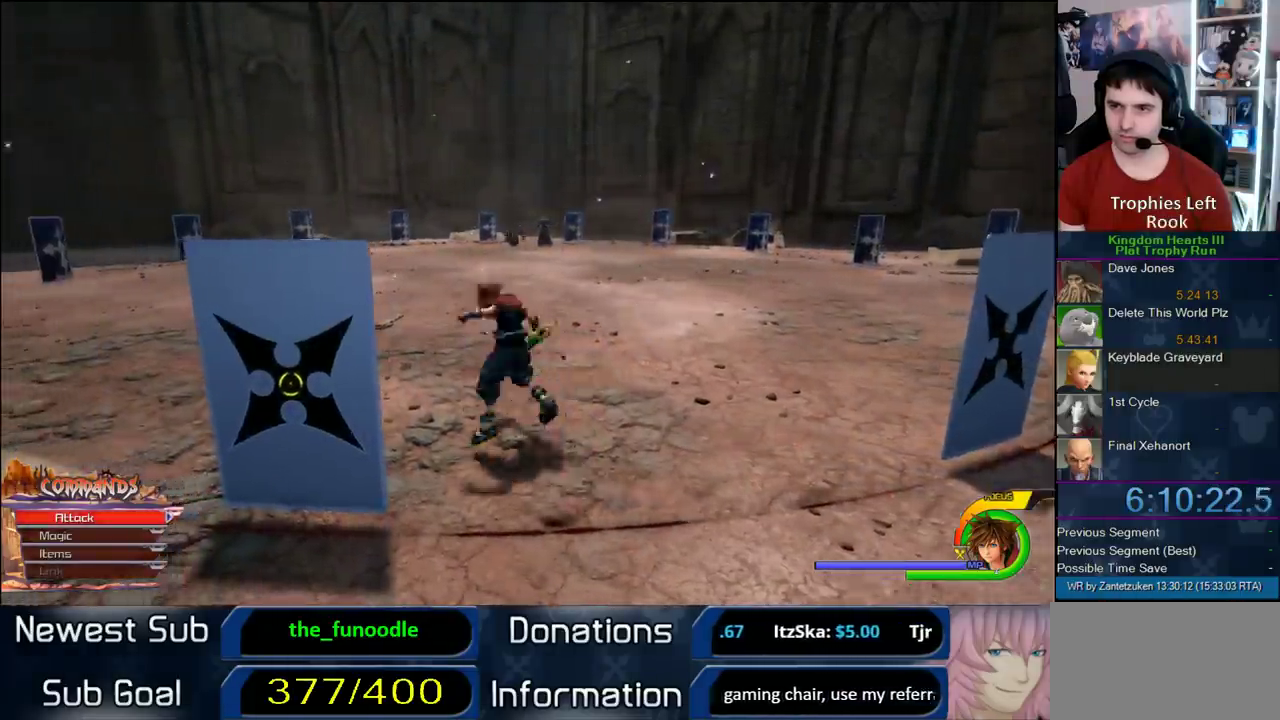
{"buttons": ["SQUARE"], "left_stick": "up-left", "right_stick": "center"}
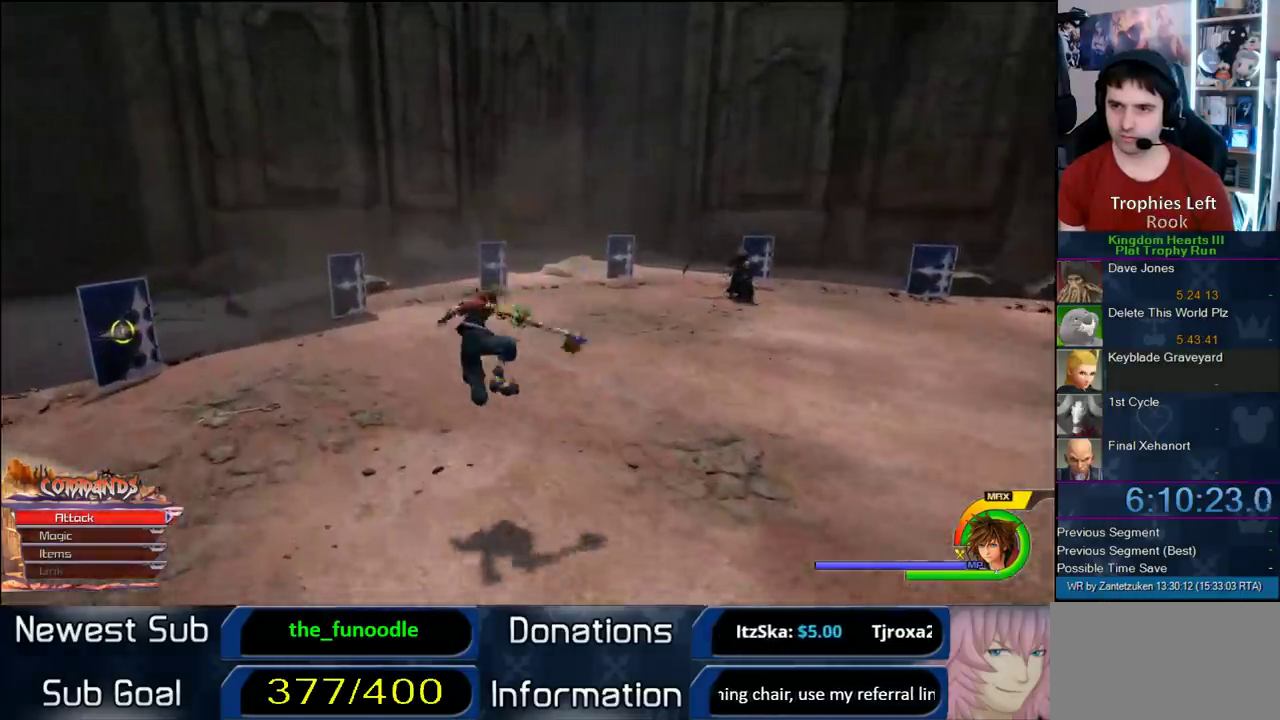
{"buttons": [], "left_stick": "up-left", "right_stick": "center"}
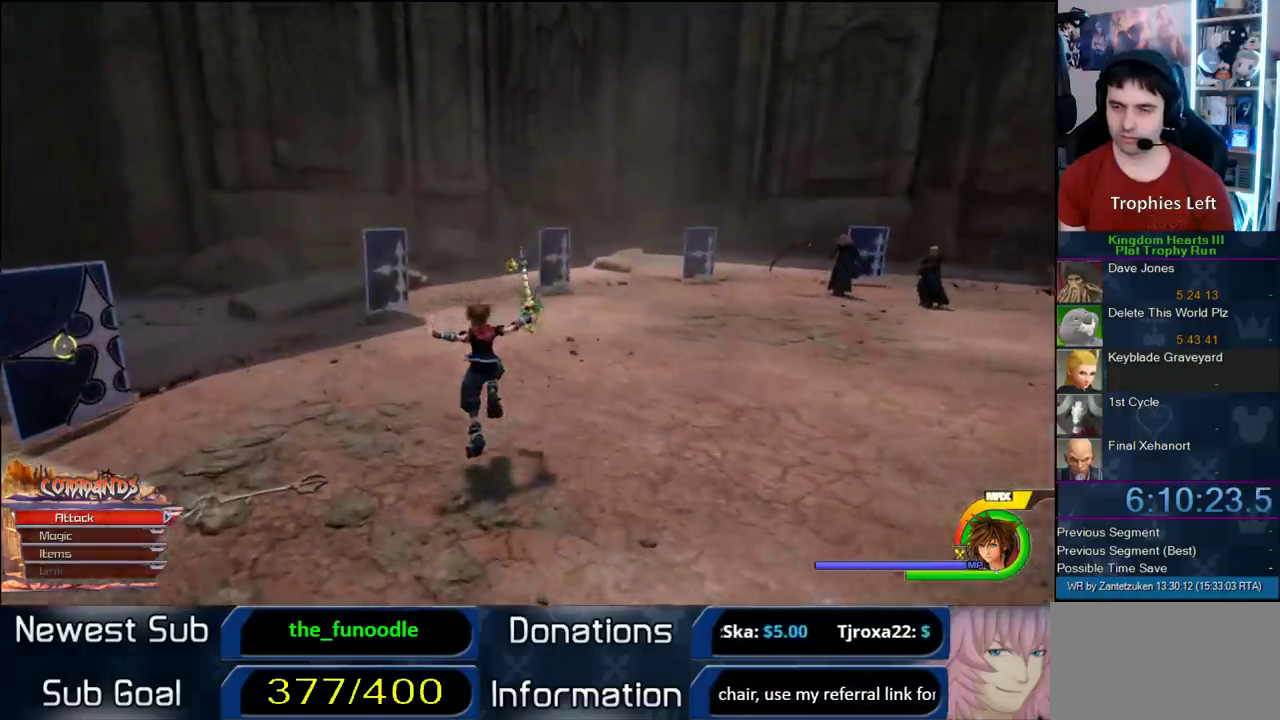
{"buttons": ["L1"], "left_stick": "up-left", "right_stick": "center"}
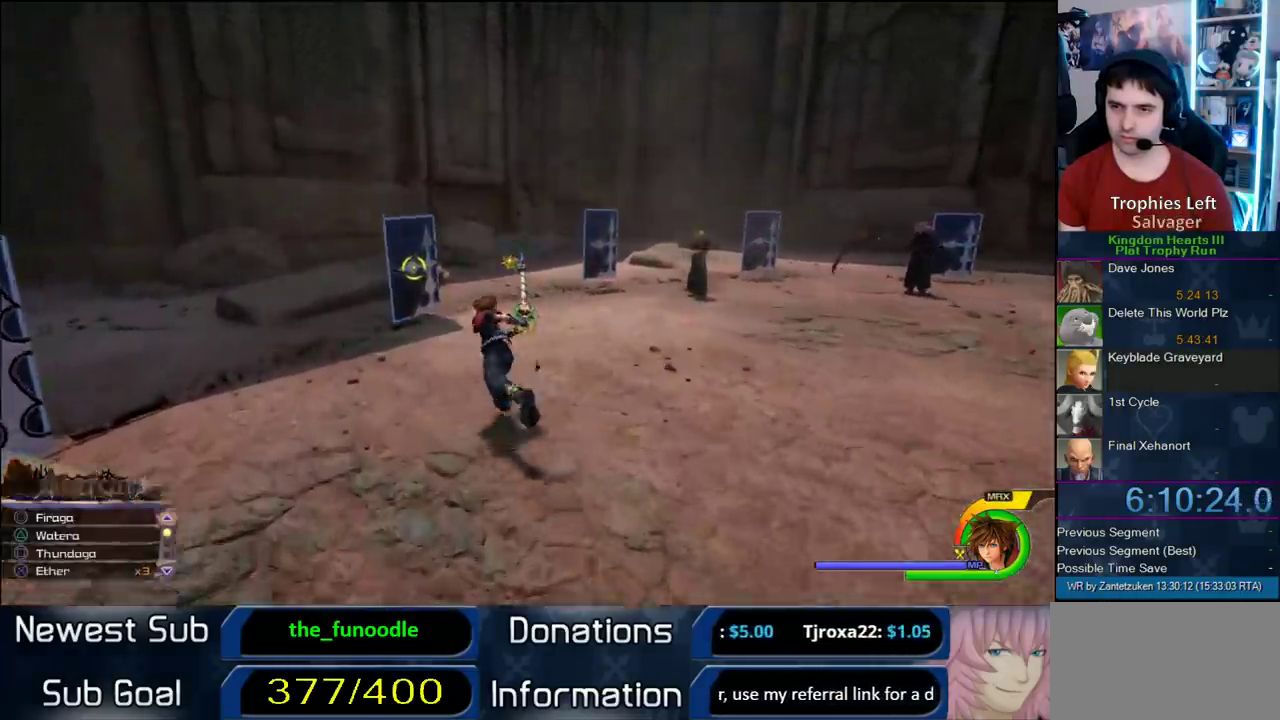
{"buttons": ["L1"], "left_stick": "center", "right_stick": "center"}
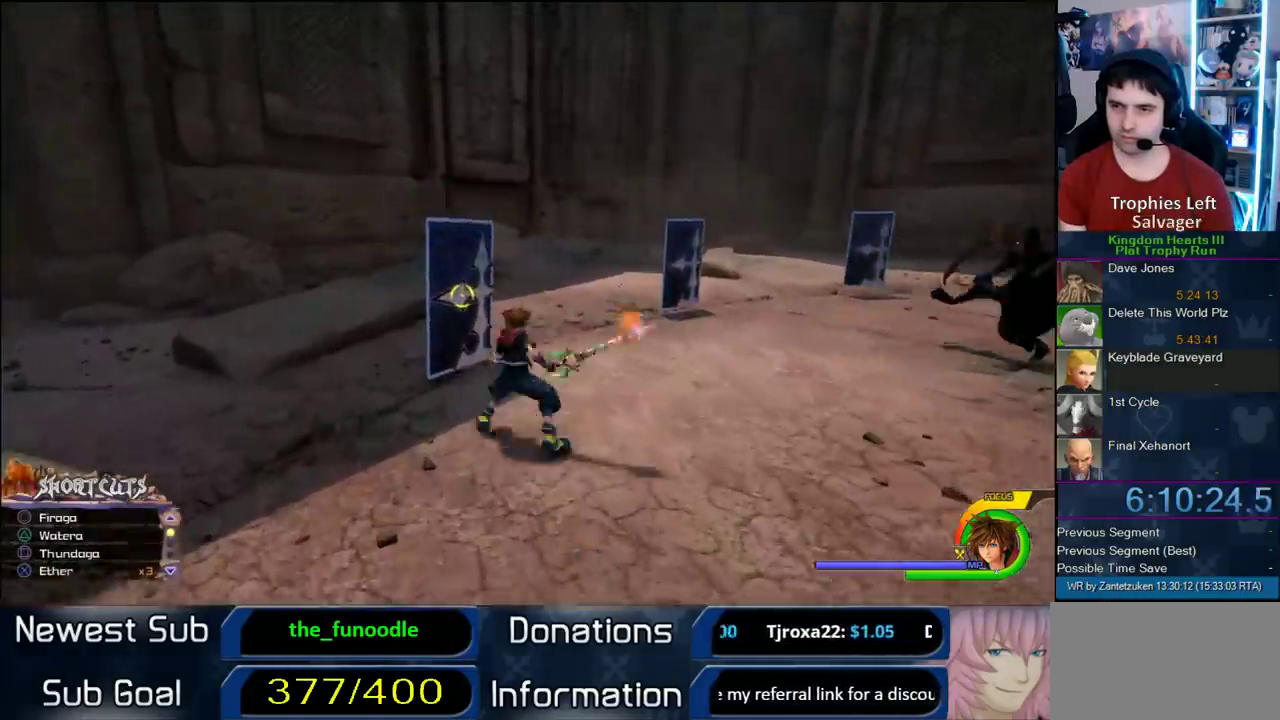
{"buttons": ["L1"], "left_stick": "center", "right_stick": "center", "events": [[50, "CROSS", "down"], [117, "CROSS", "up"], [183, "CROSS", "down"], [300, "R1", "down"], [317, "CROSS", "up"], [350, "R1", "up"], [383, "CROSS", "down"], [450, "CROSS", "up"]]}
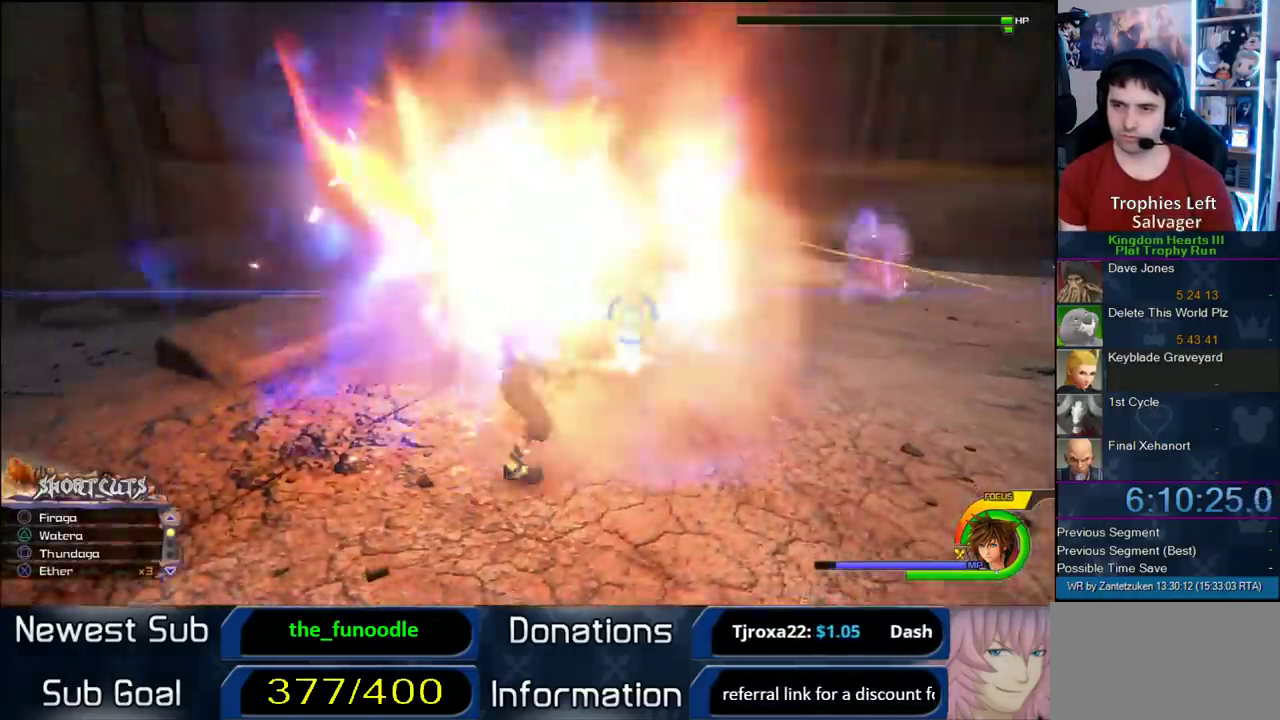
{"buttons": ["CROSS", "L1"], "left_stick": "center", "right_stick": "center", "events": [[17, "CROSS", "down"], [350, "CROSS", "up"], [467, "CROSS", "down"]]}
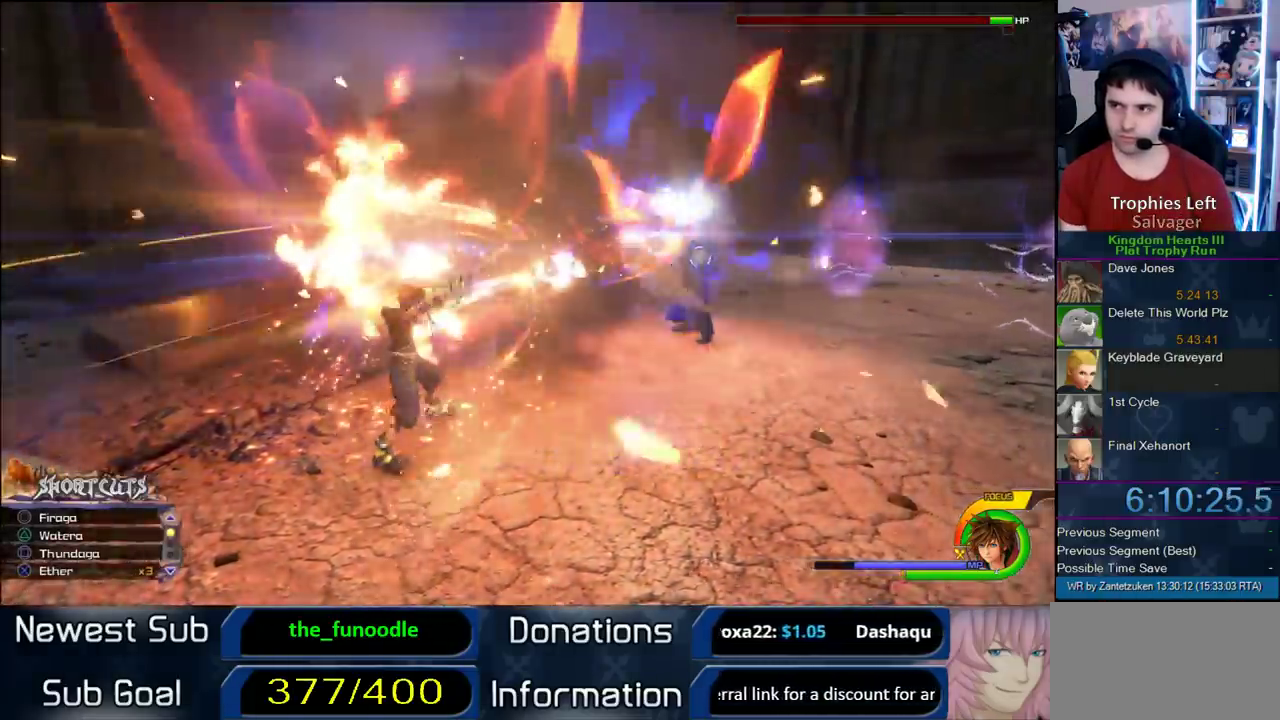
{"buttons": [], "left_stick": "center", "right_stick": "center", "events": [[317, "CROSS", "up"], [367, "CROSS", "down"], [450, "CROSS", "up"], [450, "L1", "up"]]}